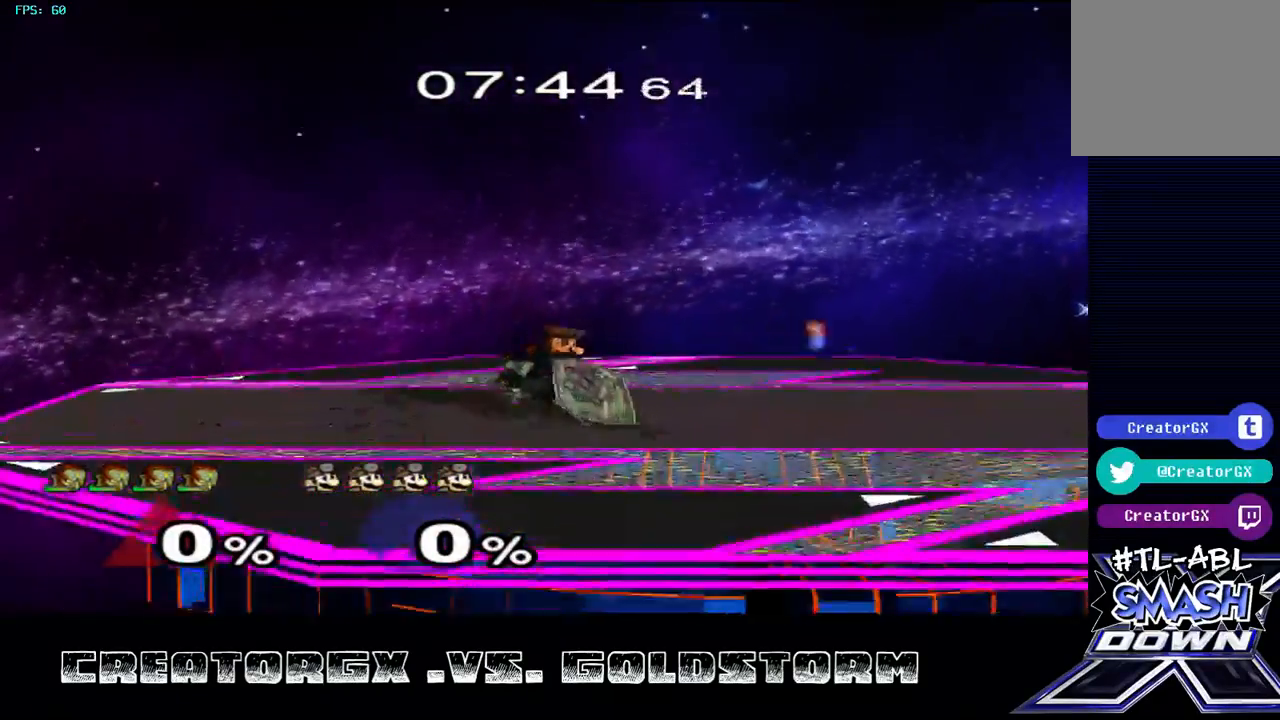
Gameplay with a controller (Nintendo layout); each line is a JSON object with the inputs held at the frame after it. "events" lists button and stick changes between this image and that frame as [ms after this image, input, new state], when the widget could be followed in between. Not read: L1 L3 R3.
{"buttons": ["R1"], "left_stick": "center", "right_stick": "center", "events": [[33, "R1", "down"], [101, "A", "down"], [235, "A", "up"], [303, "A", "down"], [370, "A", "up"], [437, "A", "down"], [504, "A", "up"]]}
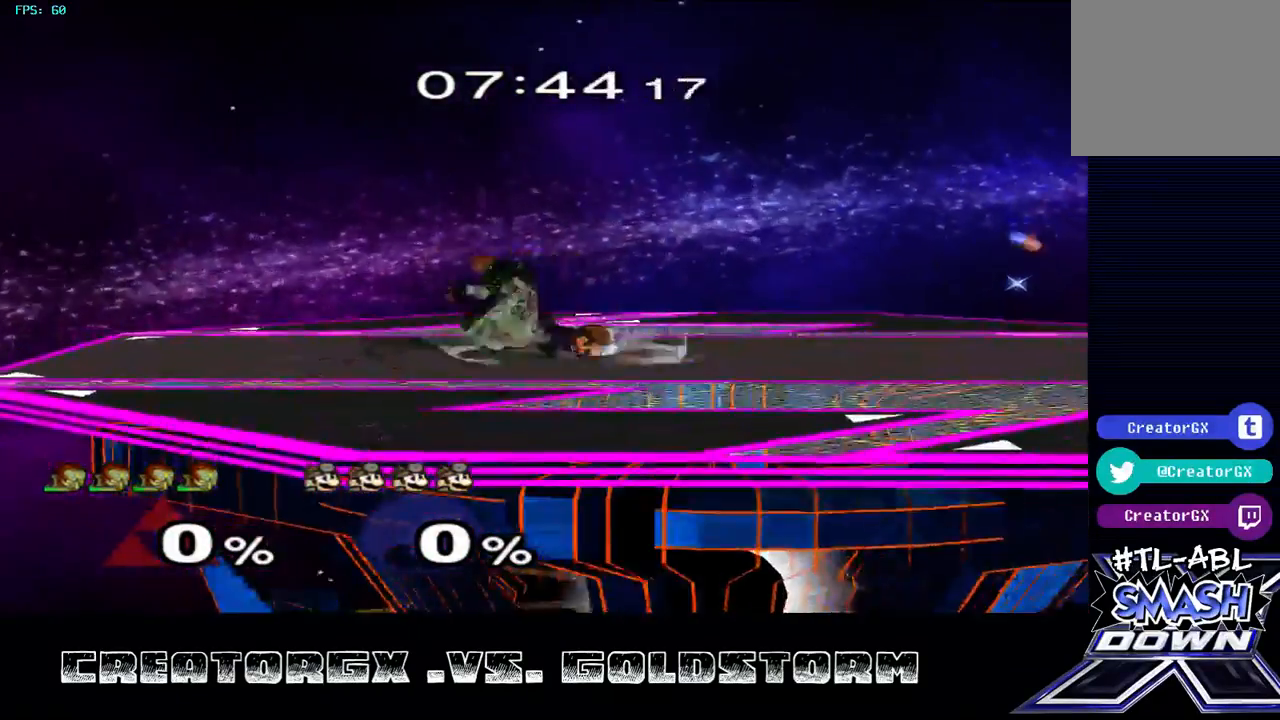
{"buttons": ["R1"], "left_stick": "center", "right_stick": "center", "events": []}
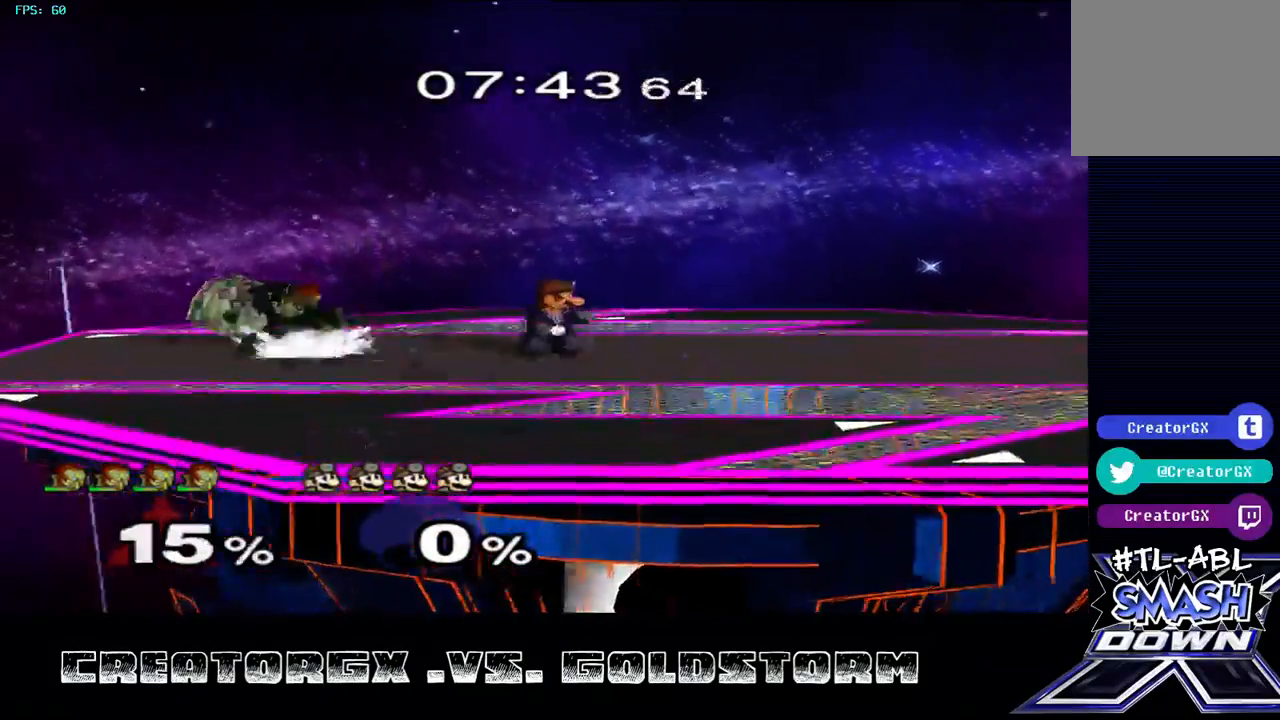
{"buttons": ["R1"], "left_stick": "center", "right_stick": "center"}
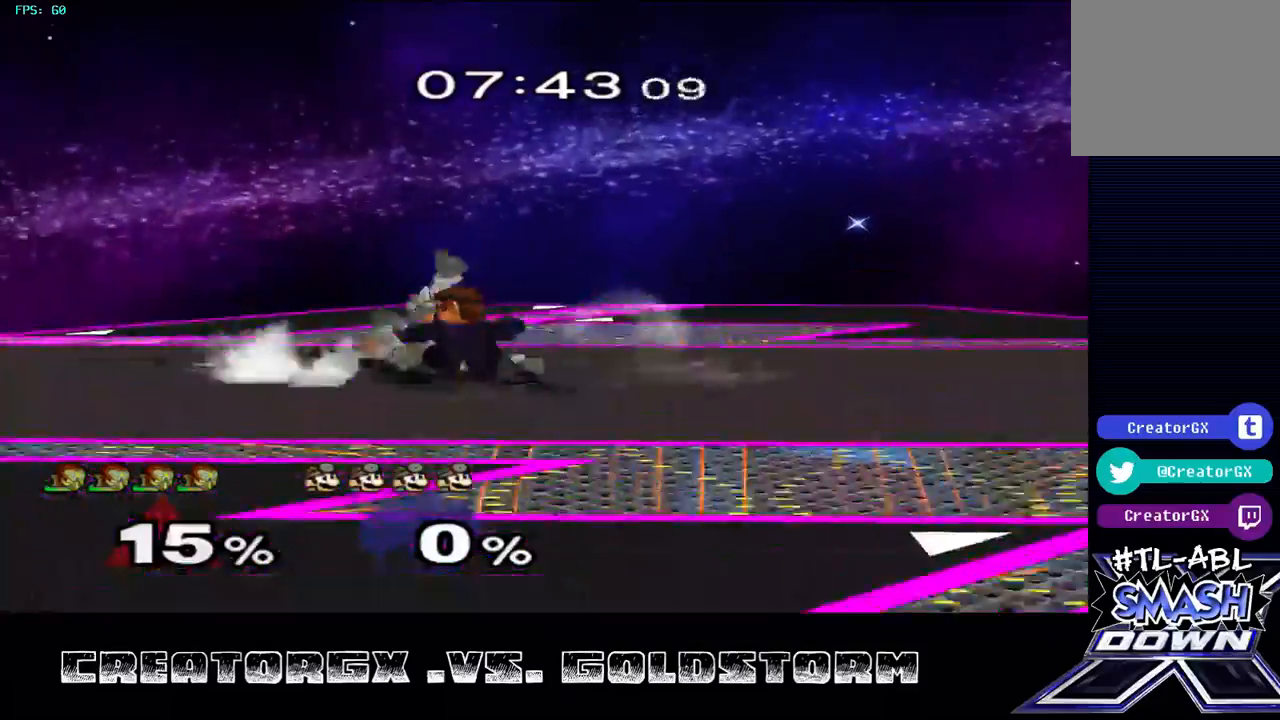
{"buttons": ["R1"], "left_stick": "right", "right_stick": "center", "events": [[101, "R1", "up"], [236, "R1", "down"], [303, "R1", "up"], [303, "left_stick", "right"], [505, "R1", "down"]]}
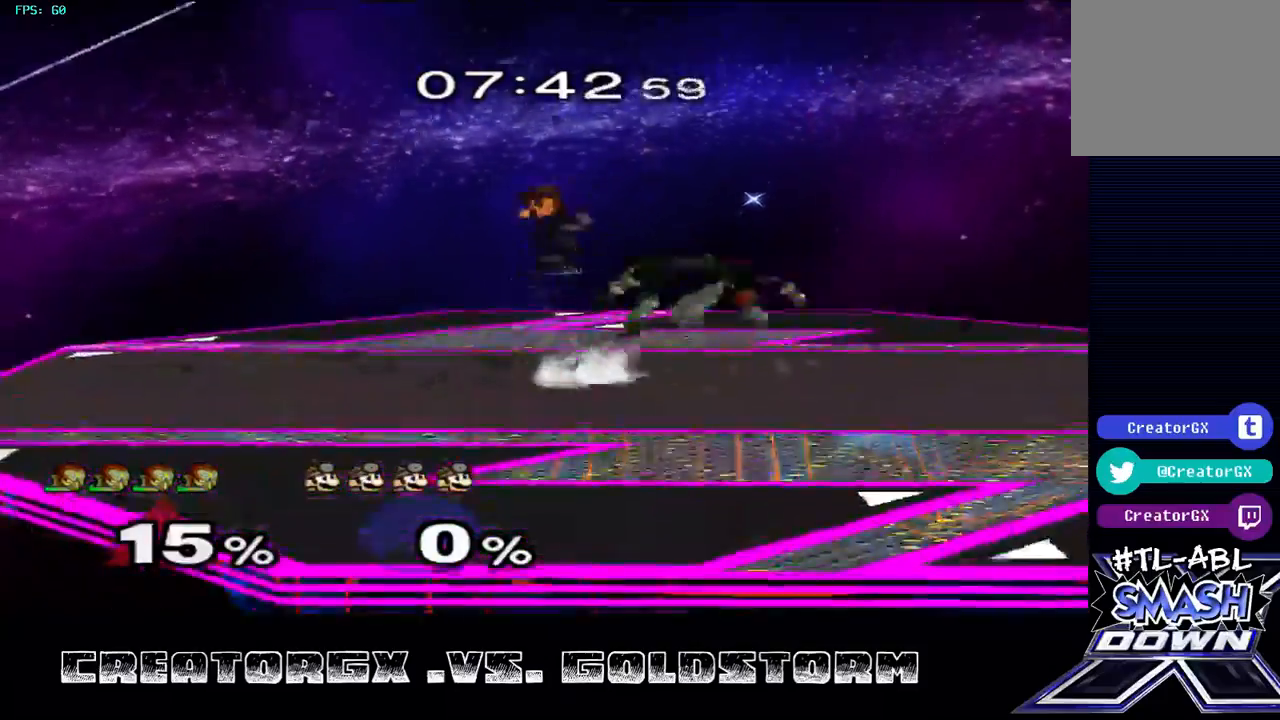
{"buttons": [], "left_stick": "center", "right_stick": "center", "events": [[34, "left_stick", "center"], [135, "R1", "up"], [438, "A", "down"], [438, "left_stick", "left"], [505, "A", "up"], [505, "left_stick", "center"]]}
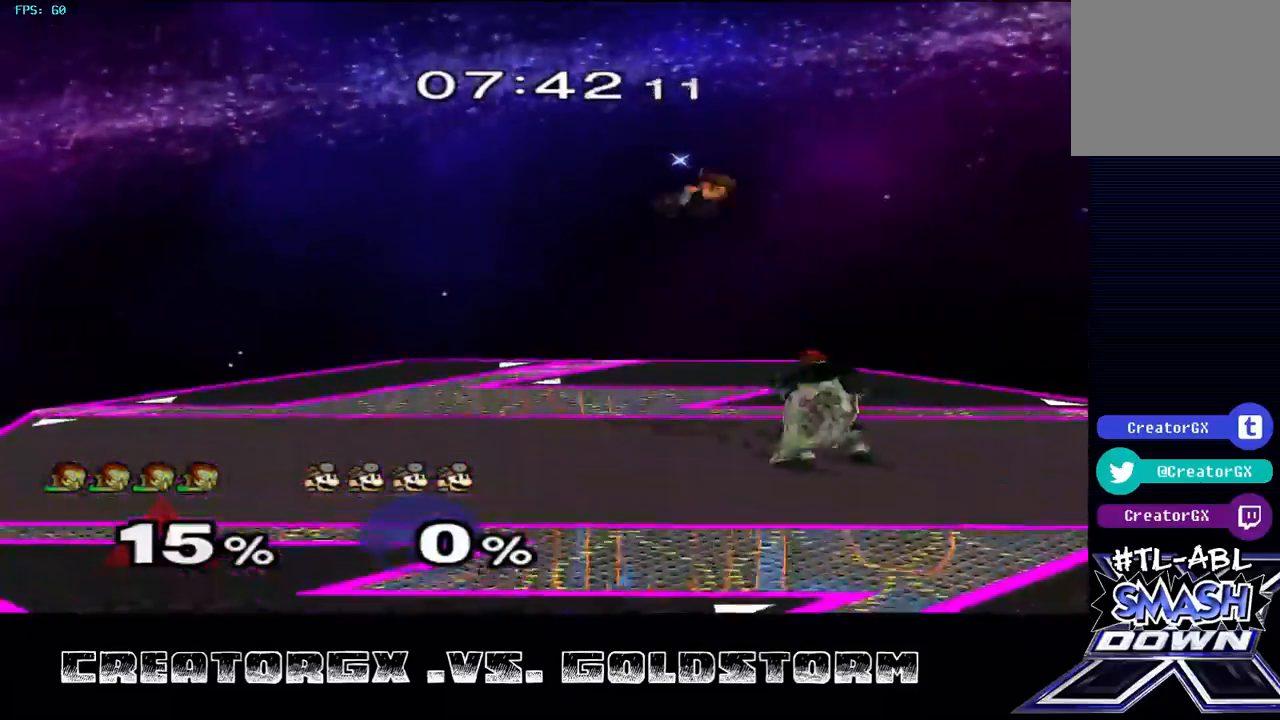
{"buttons": [], "left_stick": "center", "right_stick": "center", "events": []}
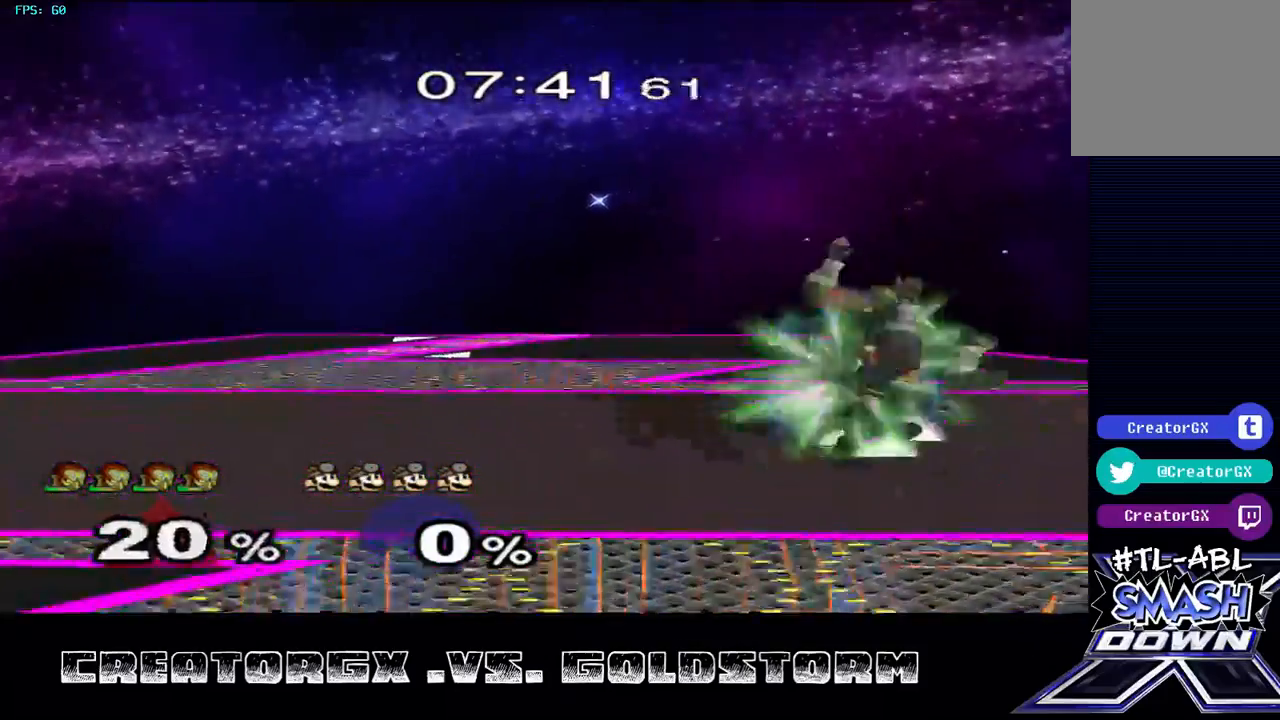
{"buttons": [], "left_stick": "center", "right_stick": "center", "events": [[303, "A", "down"], [404, "A", "up"]]}
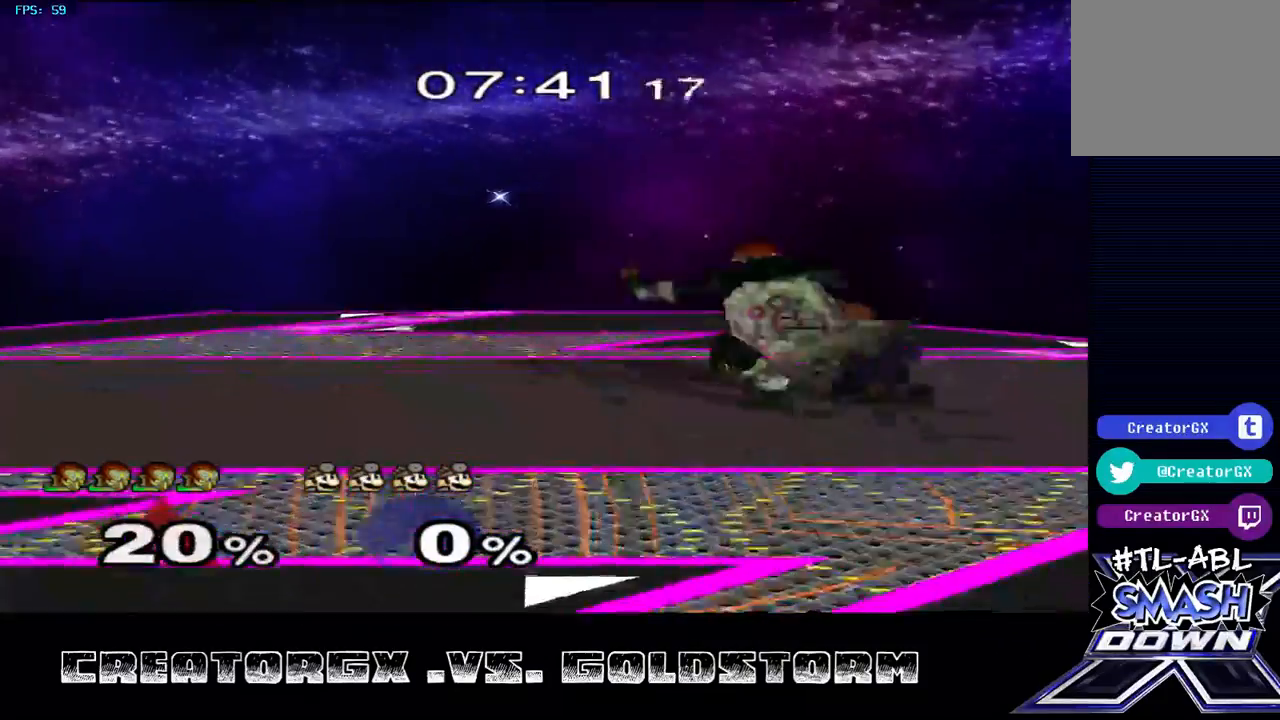
{"buttons": ["R1"], "left_stick": "center", "right_stick": "center", "events": [[33, "A", "down"], [101, "A", "up"], [235, "R1", "down"], [303, "left_stick", "right"], [437, "left_stick", "center"]]}
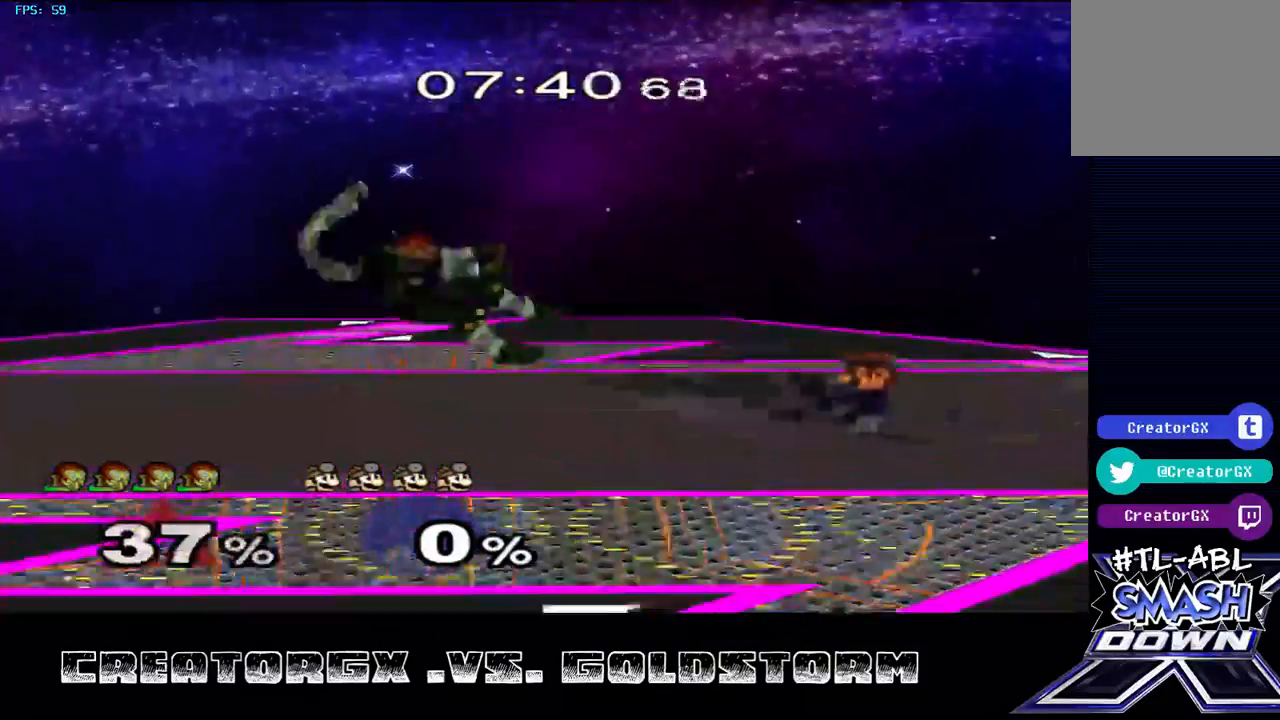
{"buttons": ["R1"], "left_stick": "left", "right_stick": "center", "events": [[235, "left_stick", "left"]]}
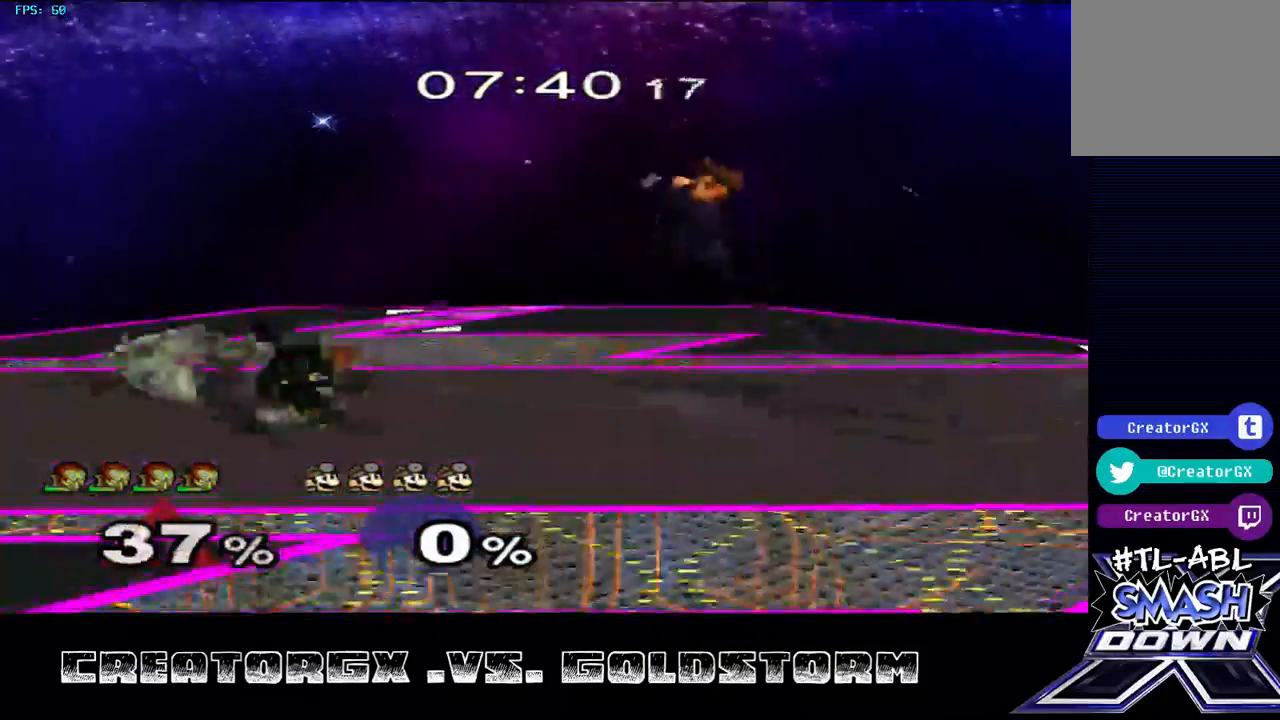
{"buttons": ["R1"], "left_stick": "center", "right_stick": "center", "events": [[101, "left_stick", "center"], [370, "left_stick", "left"], [505, "left_stick", "center"]]}
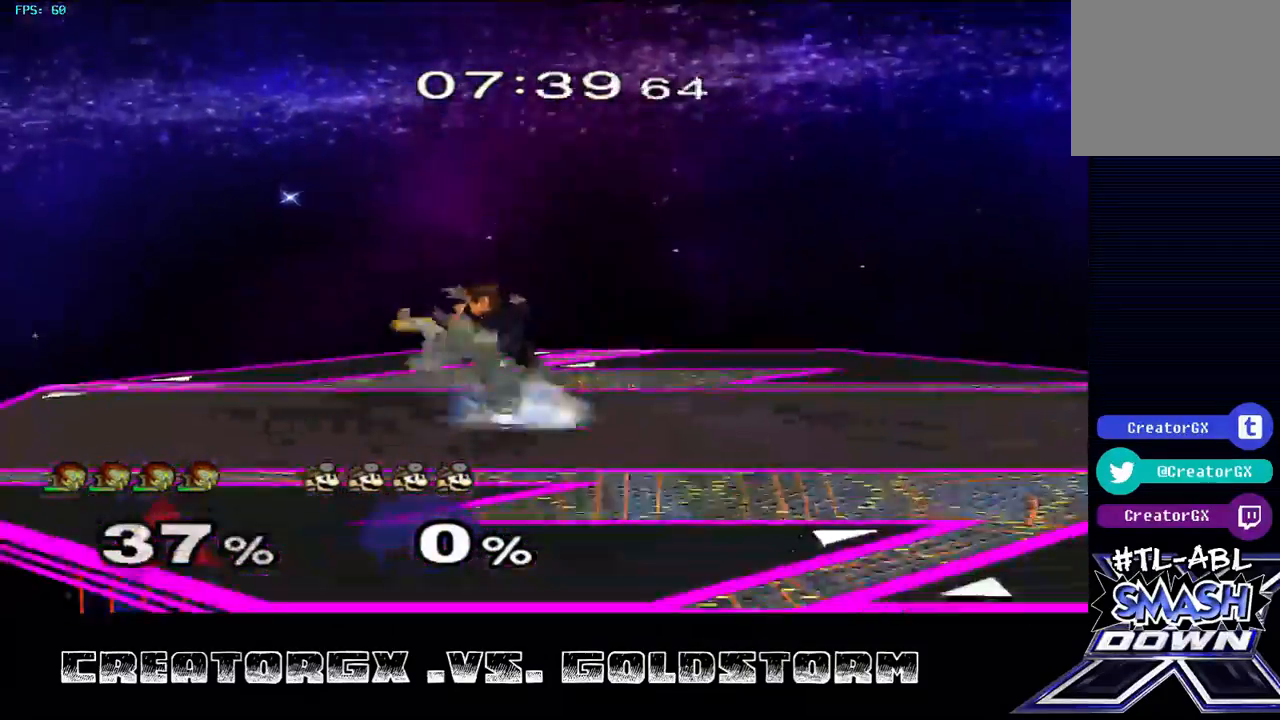
{"buttons": ["R1"], "left_stick": "center", "right_stick": "center", "events": []}
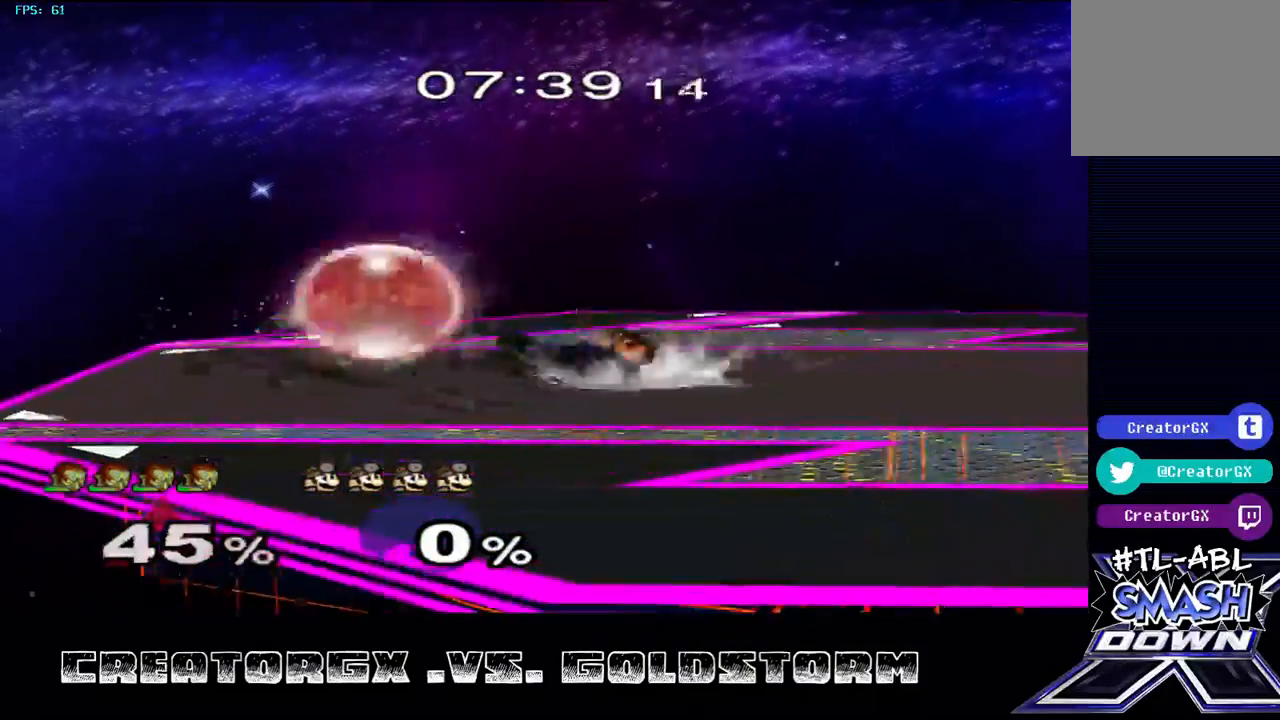
{"buttons": ["R1"], "left_stick": "center", "right_stick": "center", "events": [[202, "left_stick", "right"], [438, "left_stick", "center"]]}
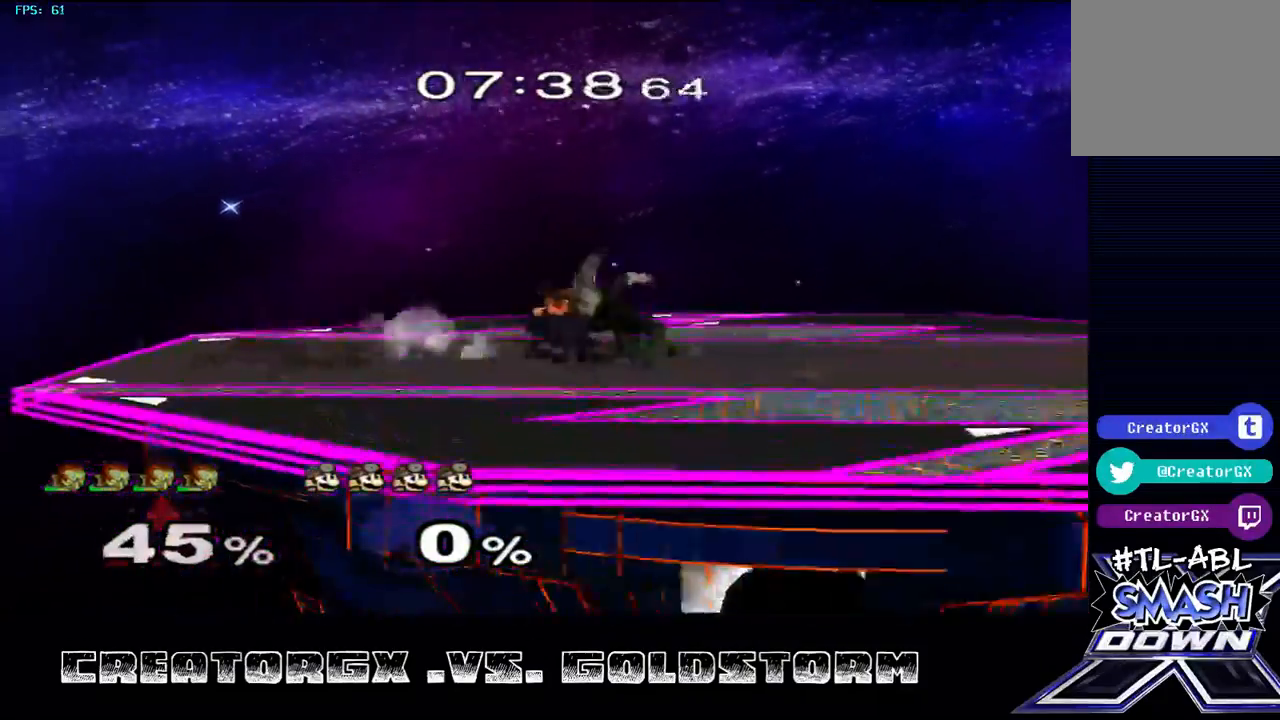
{"buttons": ["A"], "left_stick": "down", "right_stick": "center", "events": [[34, "R1", "up"], [169, "left_stick", "down"], [236, "A", "down"], [303, "A", "up"], [371, "A", "down"], [438, "A", "up"], [505, "A", "down"]]}
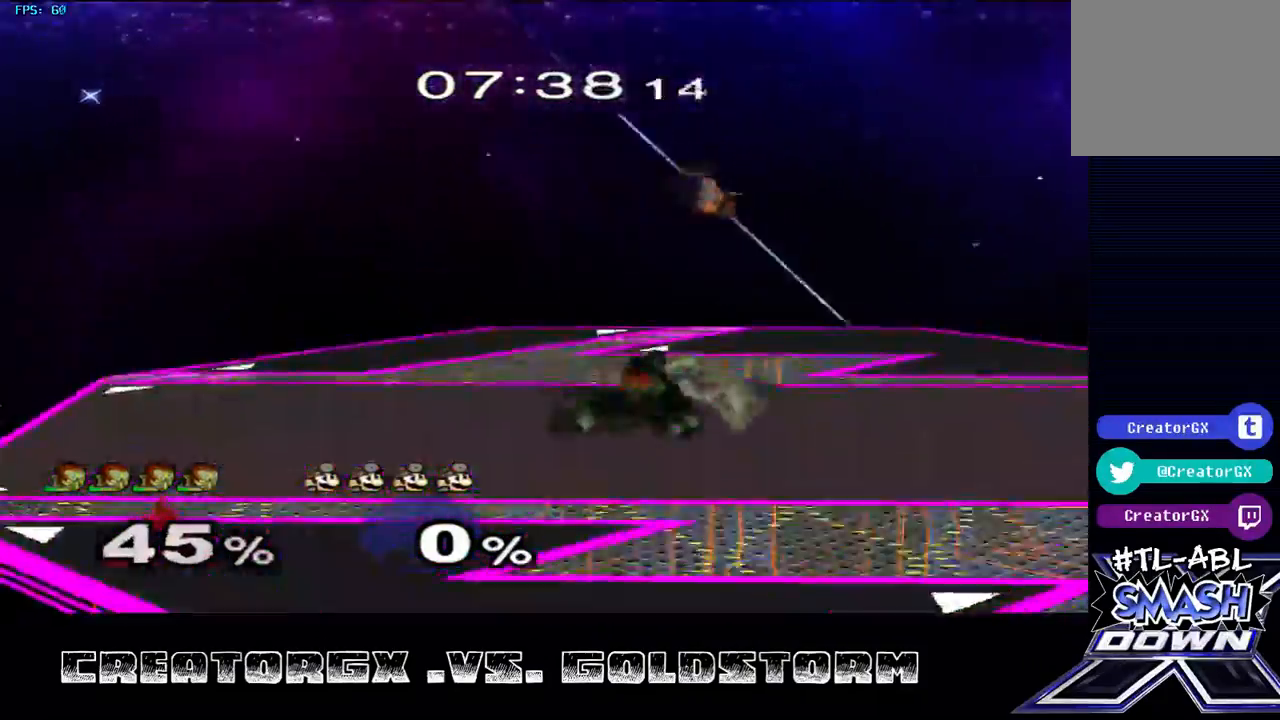
{"buttons": [], "left_stick": "center", "right_stick": "center", "events": [[68, "A", "up"], [169, "left_stick", "center"], [270, "R1", "down"], [337, "left_stick", "right"], [404, "left_stick", "center"], [472, "R1", "up"]]}
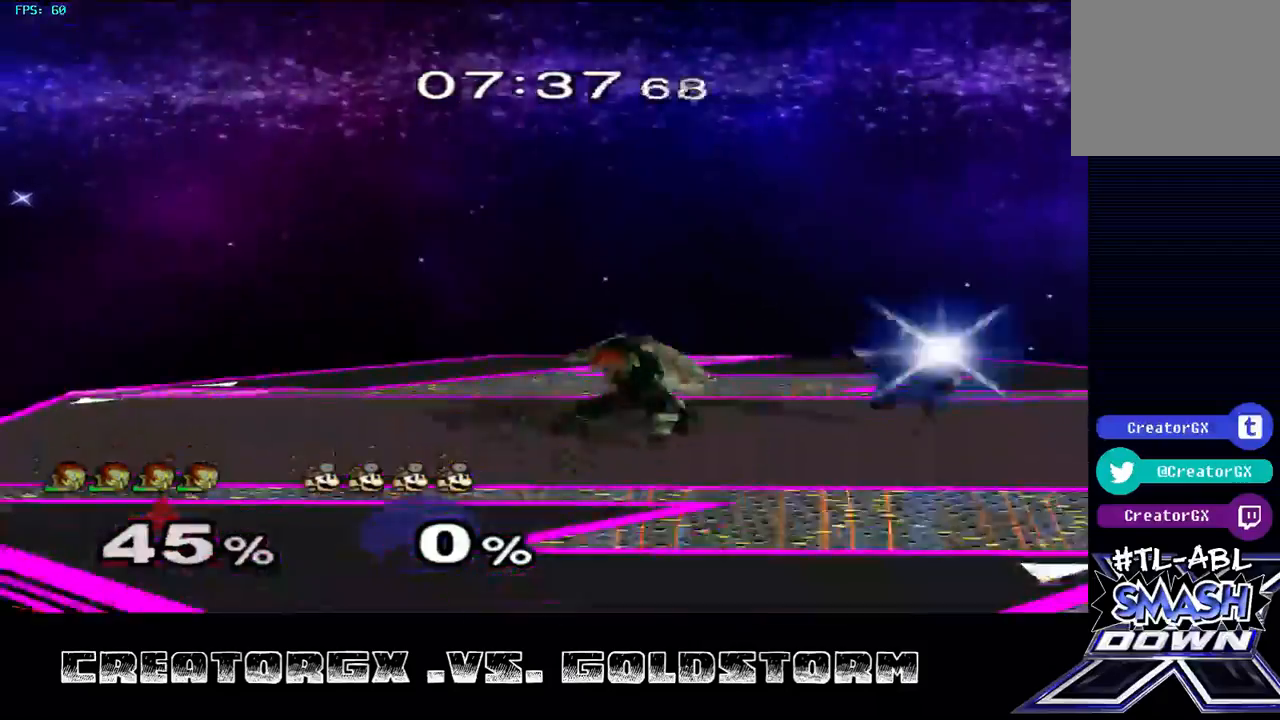
{"buttons": [], "left_stick": "center", "right_stick": "center", "events": [[67, "R1", "down"], [168, "R1", "up"], [168, "left_stick", "right"], [235, "R1", "down"], [235, "left_stick", "center"], [370, "R1", "up"]]}
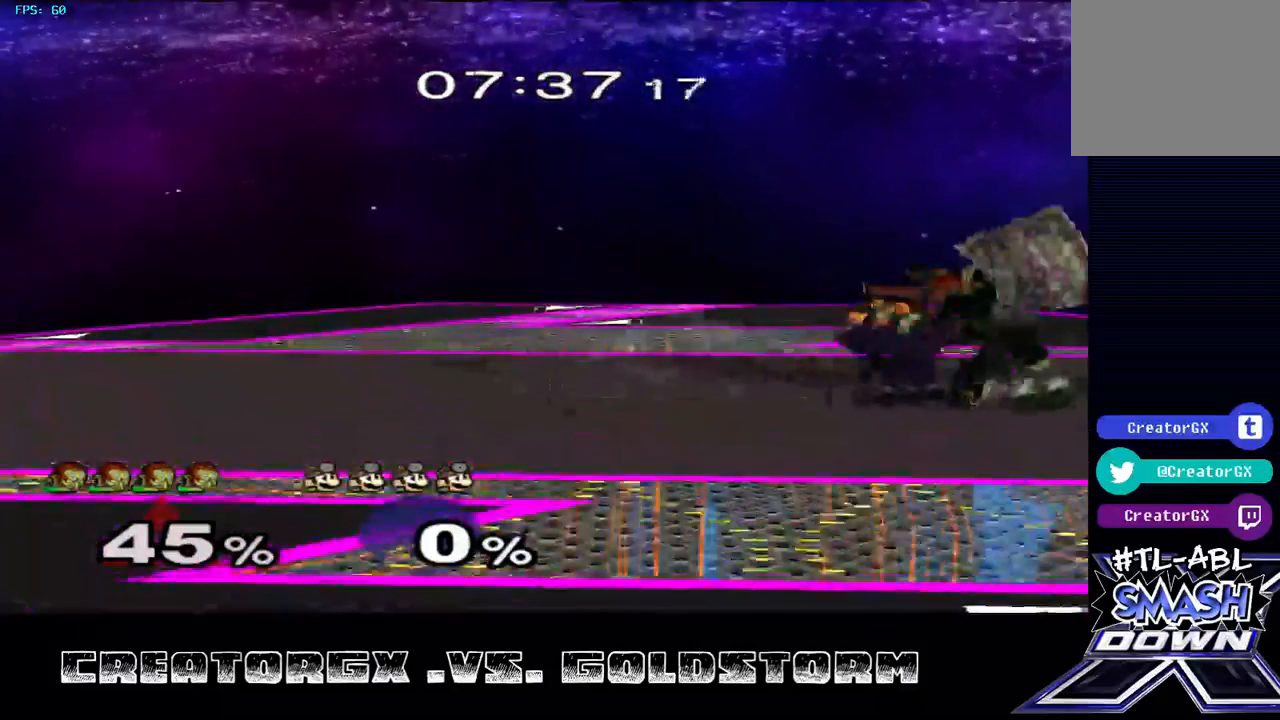
{"buttons": ["A"], "left_stick": "down", "right_stick": "center", "events": [[67, "left_stick", "down"], [101, "A", "down"], [168, "A", "up"], [202, "A", "down"], [336, "A", "up"], [370, "A", "down"], [471, "A", "up"], [505, "A", "down"]]}
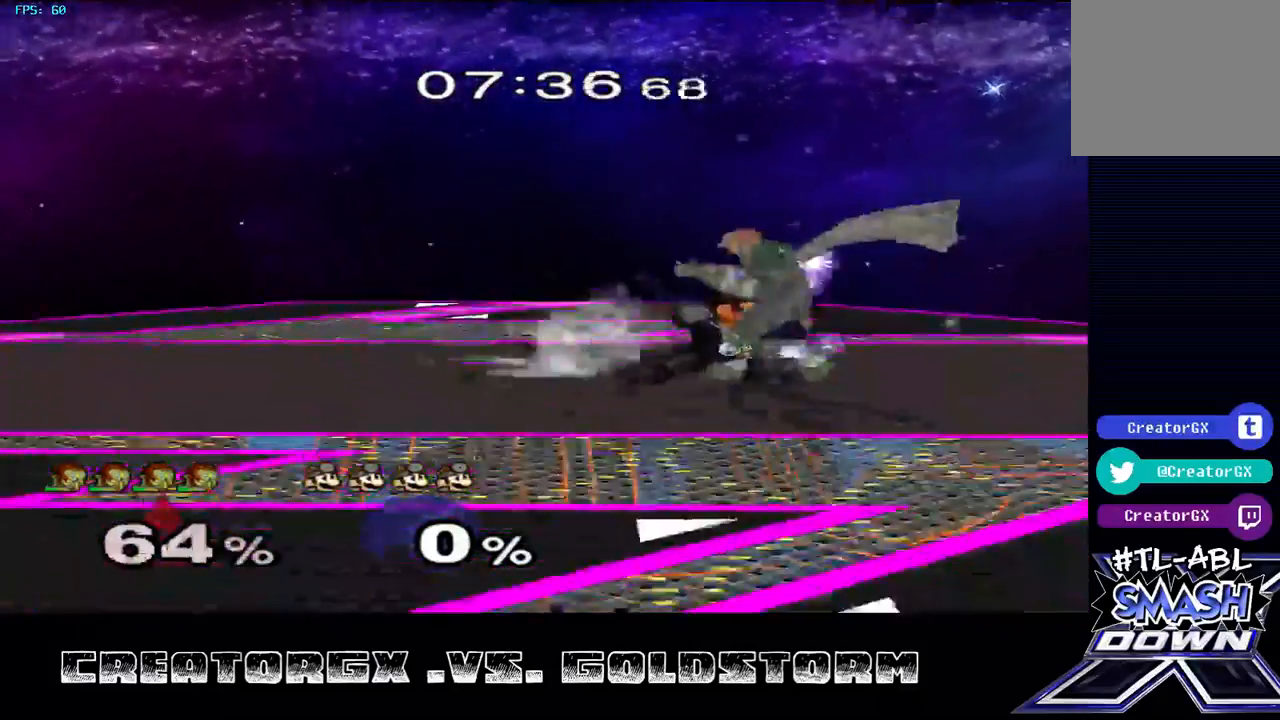
{"buttons": [], "left_stick": "left", "right_stick": "center", "events": [[101, "A", "up"], [134, "A", "down"], [235, "A", "up"], [336, "left_stick", "left"], [437, "Y", "down"], [505, "Y", "up"]]}
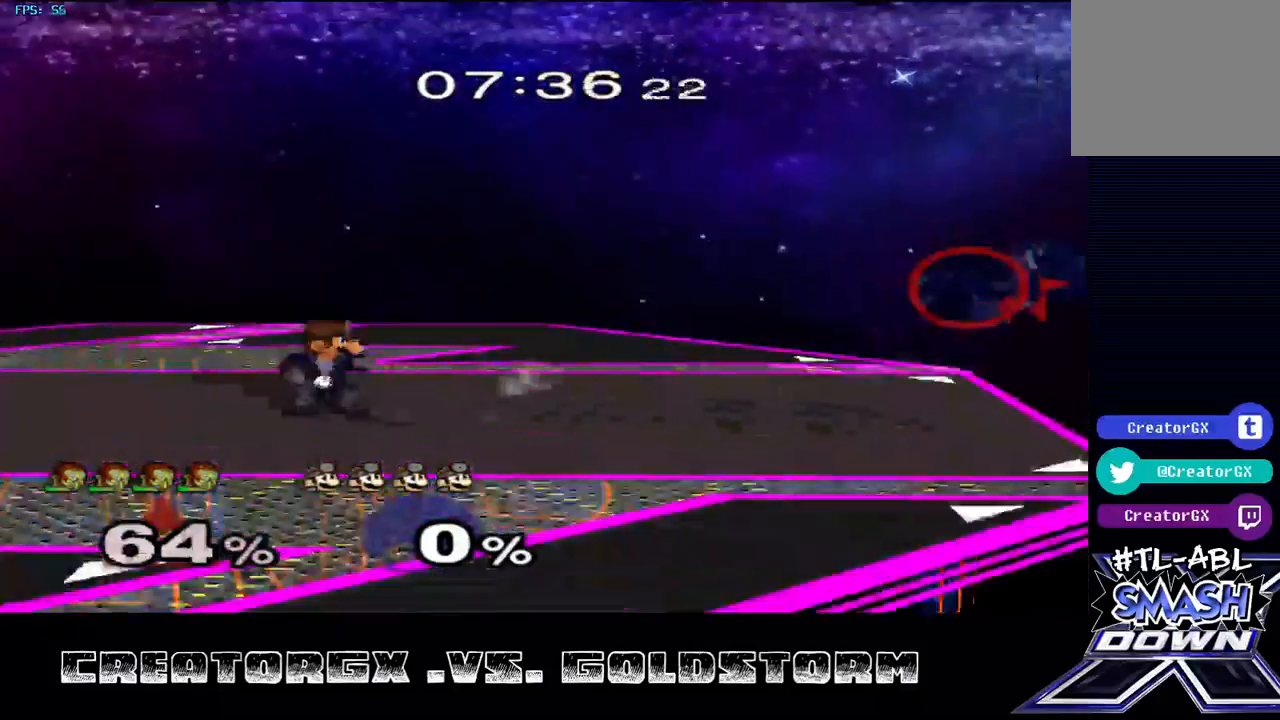
{"buttons": [], "left_stick": "left", "right_stick": "center", "events": [[101, "Y", "down"], [168, "Y", "up"], [235, "Y", "down"], [303, "Y", "up"], [404, "Y", "down"], [471, "Y", "up"]]}
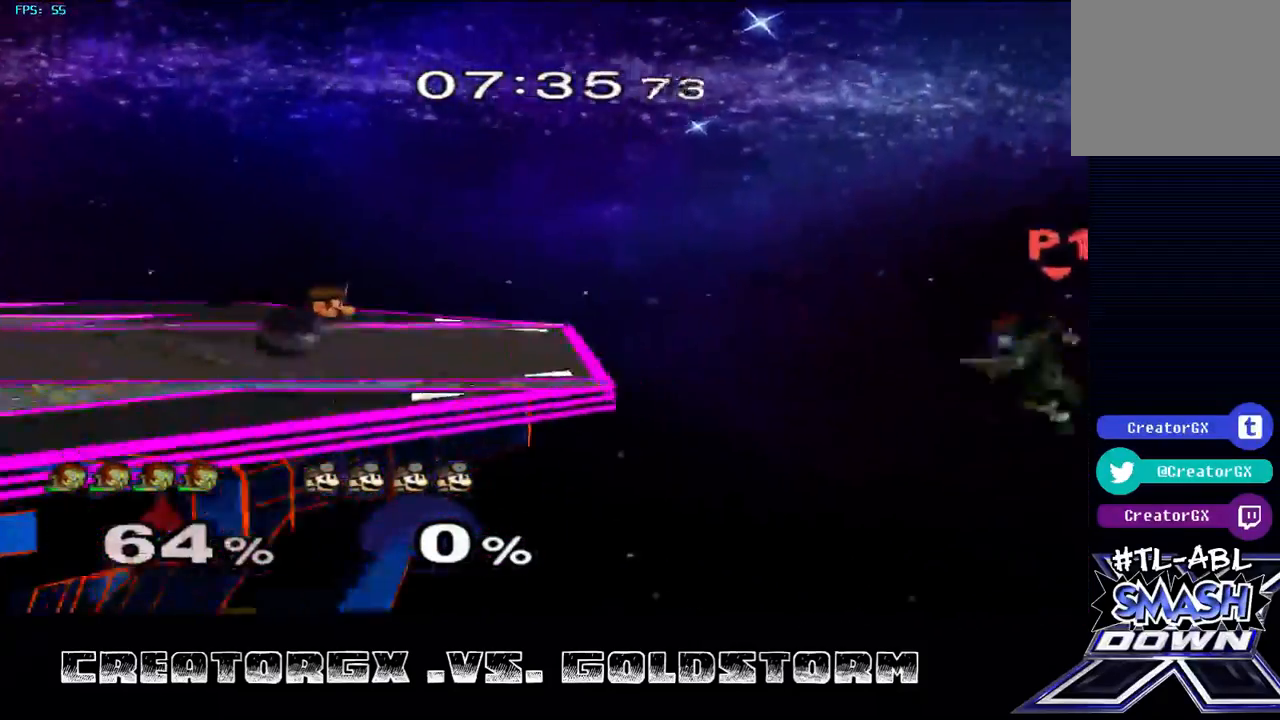
{"buttons": [], "left_stick": "left", "right_stick": "center", "events": [[33, "Y", "down"], [437, "Y", "up"]]}
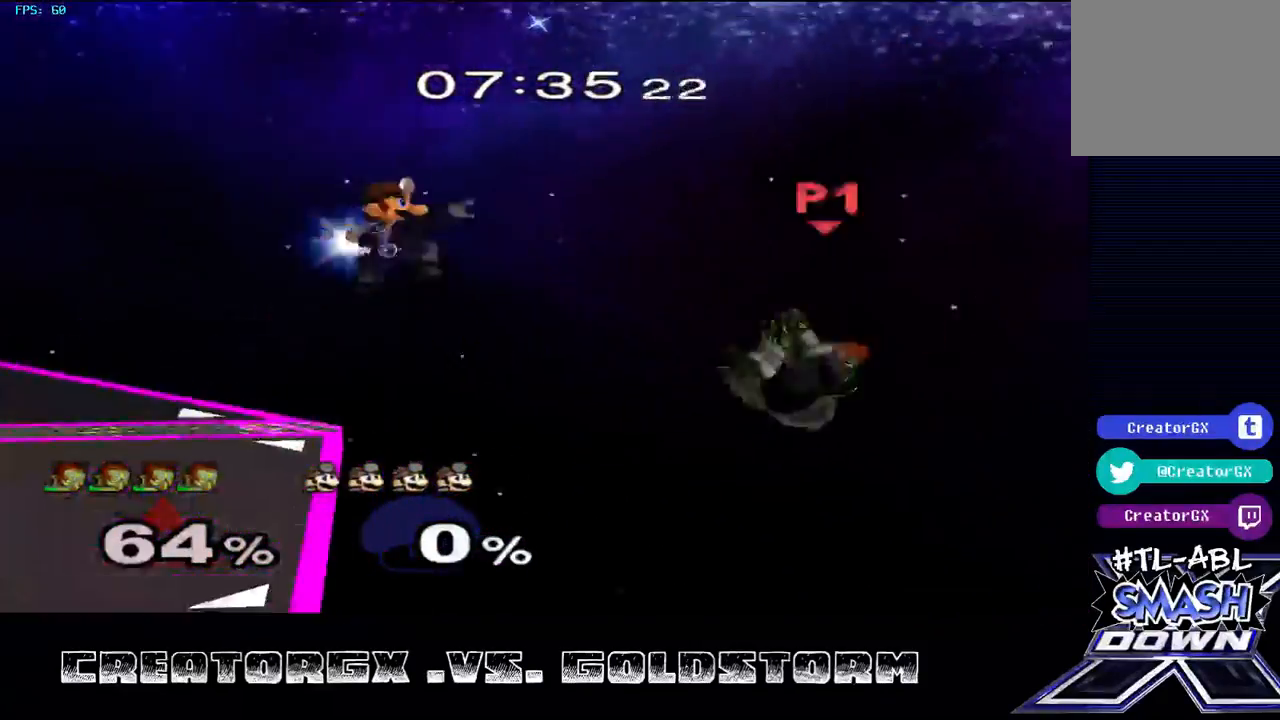
{"buttons": [], "left_stick": "up-left", "right_stick": "center", "events": [[33, "left_stick", "up-left"], [101, "B", "down"], [437, "B", "up"]]}
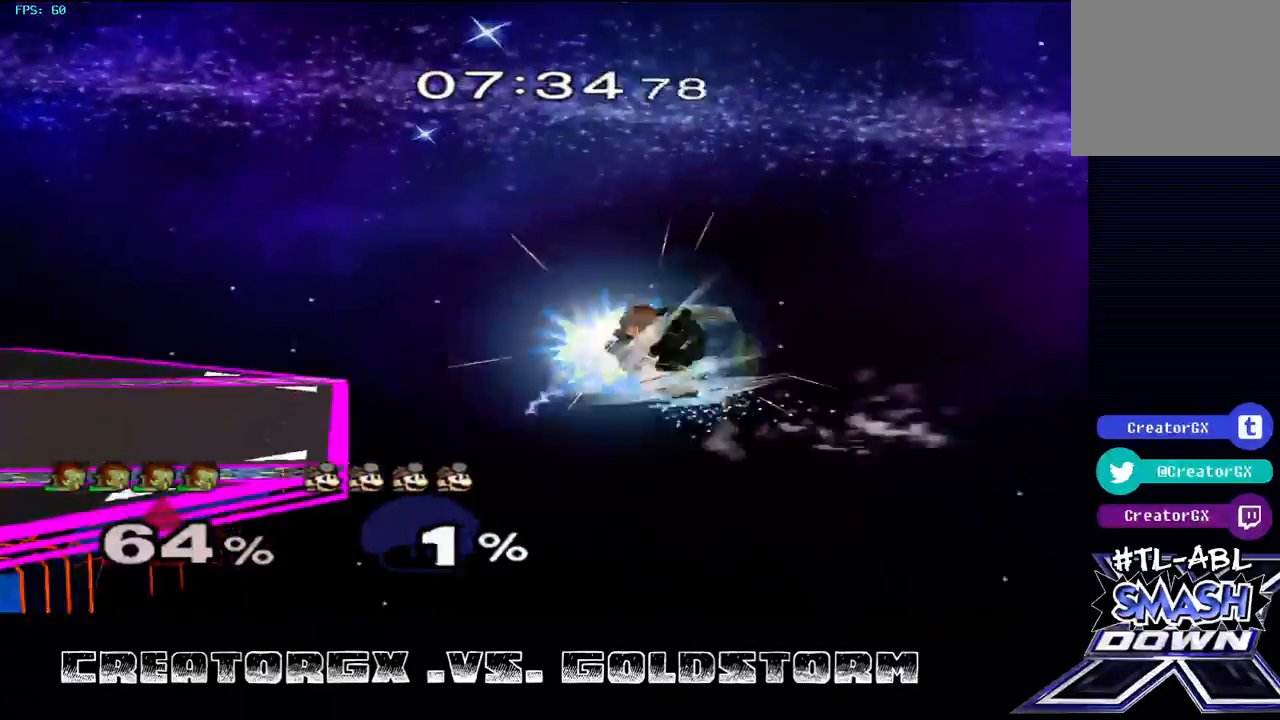
{"buttons": [], "left_stick": "up-left", "right_stick": "center", "events": []}
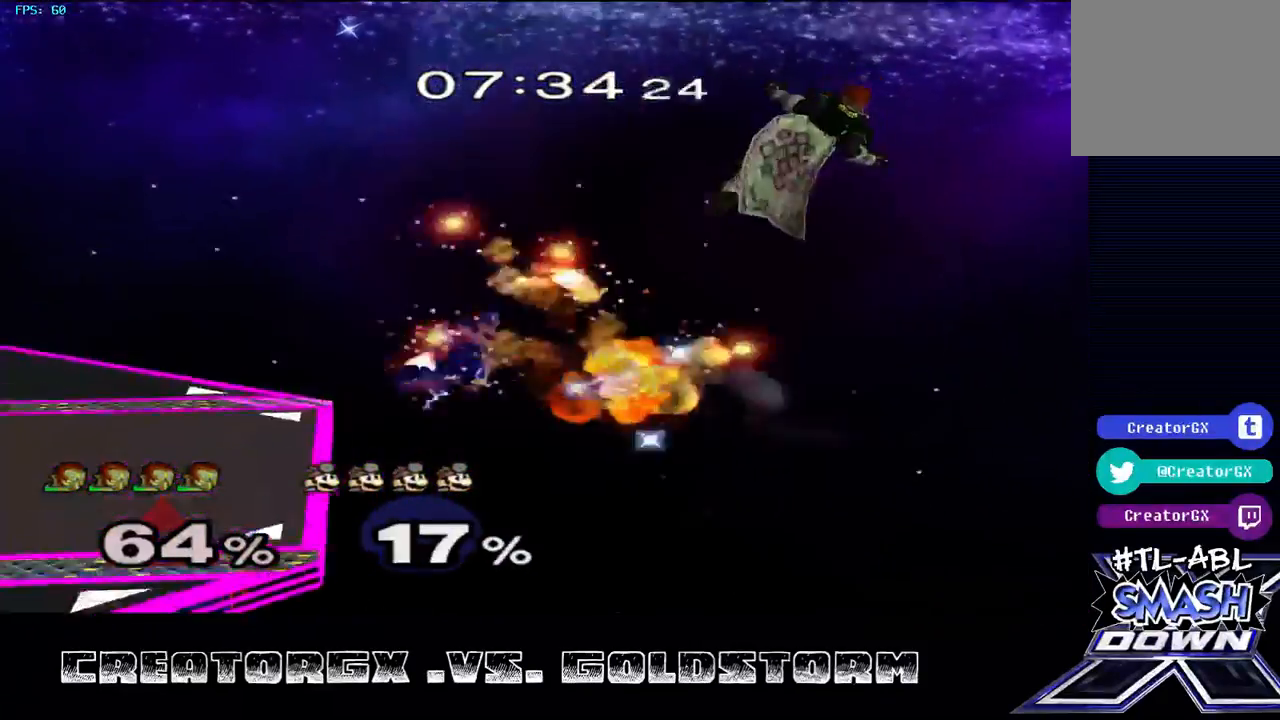
{"buttons": [], "left_stick": "up-left", "right_stick": "center", "events": []}
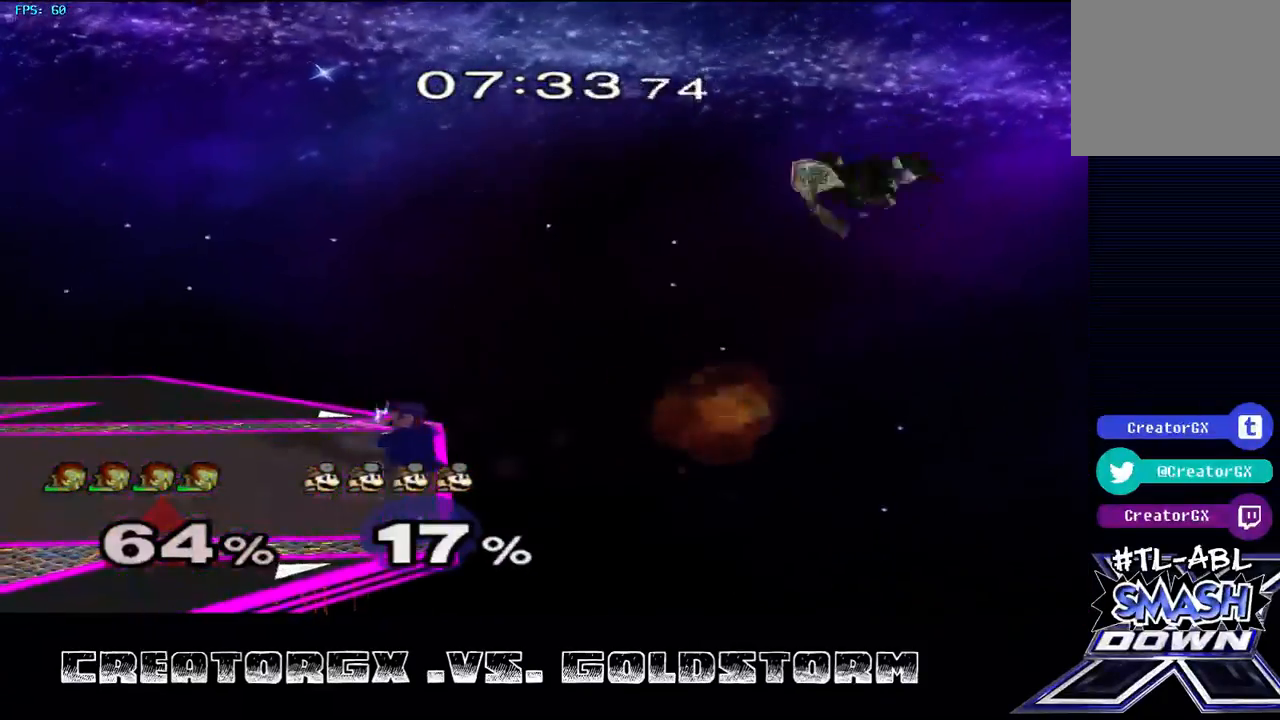
{"buttons": [], "left_stick": "up-left", "right_stick": "center", "events": []}
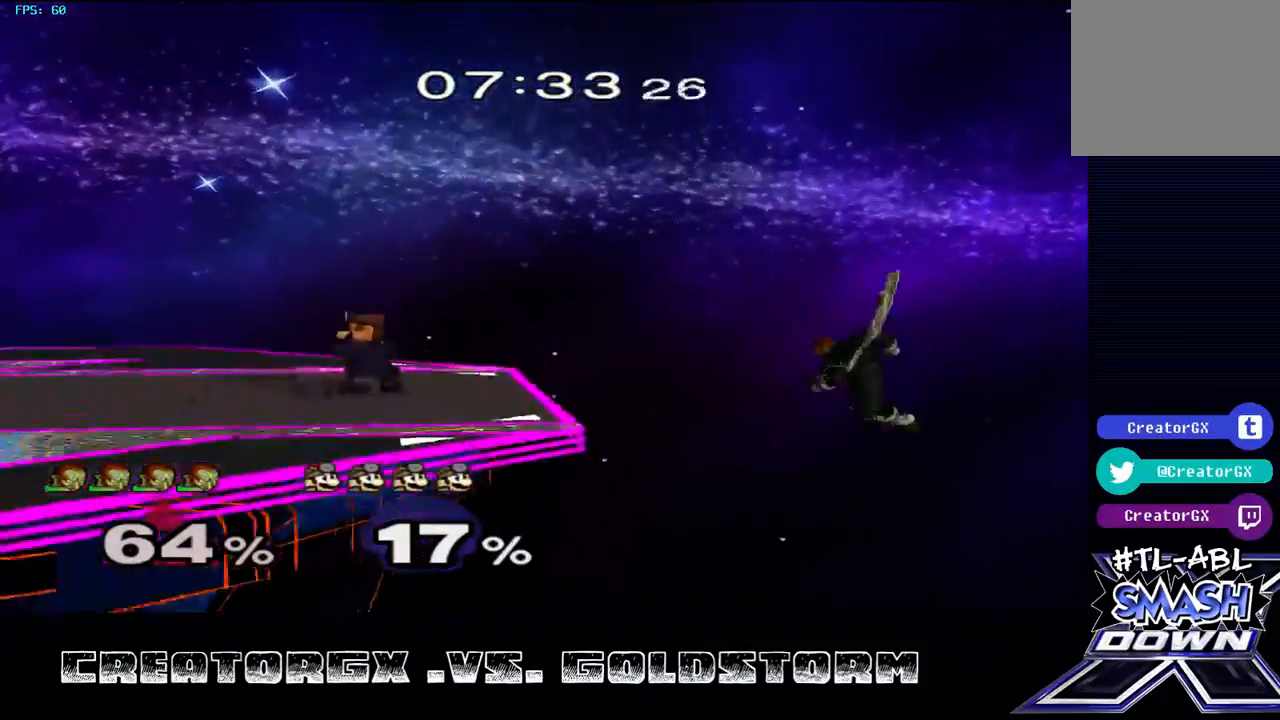
{"buttons": [], "left_stick": "up", "right_stick": "center", "events": [[101, "B", "down"], [370, "B", "up"], [404, "left_stick", "up"]]}
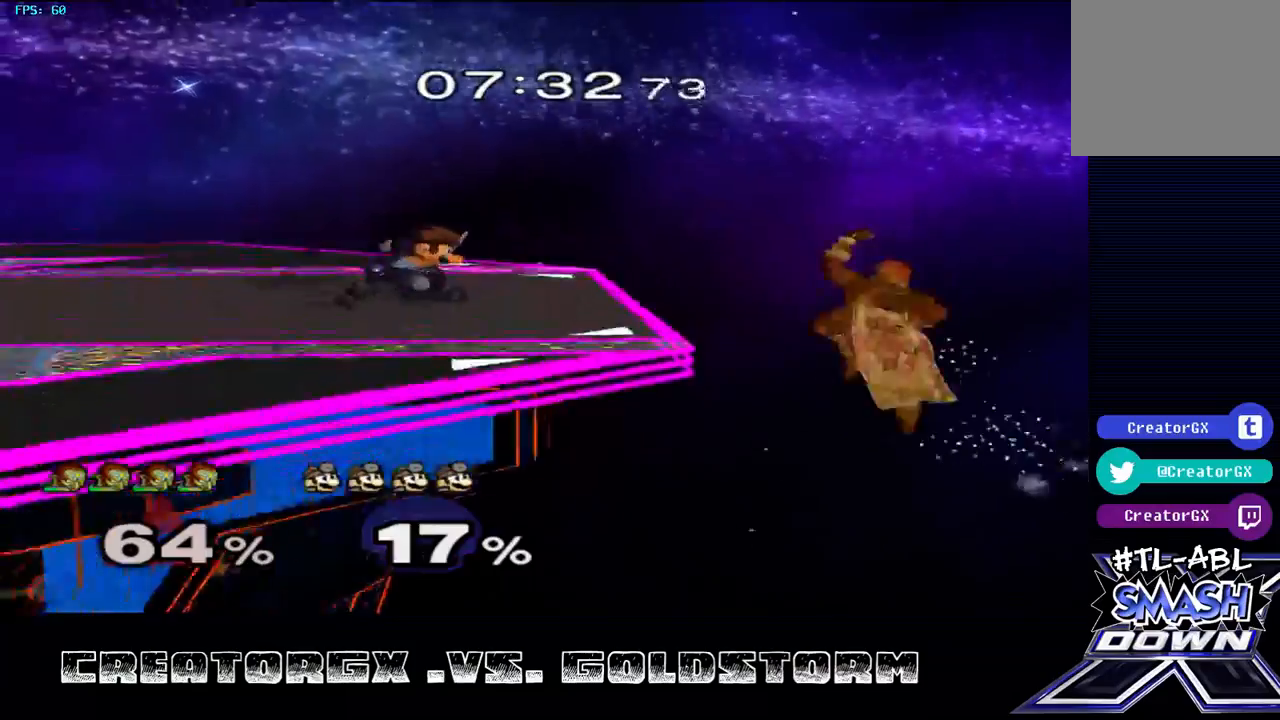
{"buttons": [], "left_stick": "center", "right_stick": "center", "events": [[134, "left_stick", "up-left"], [303, "left_stick", "center"]]}
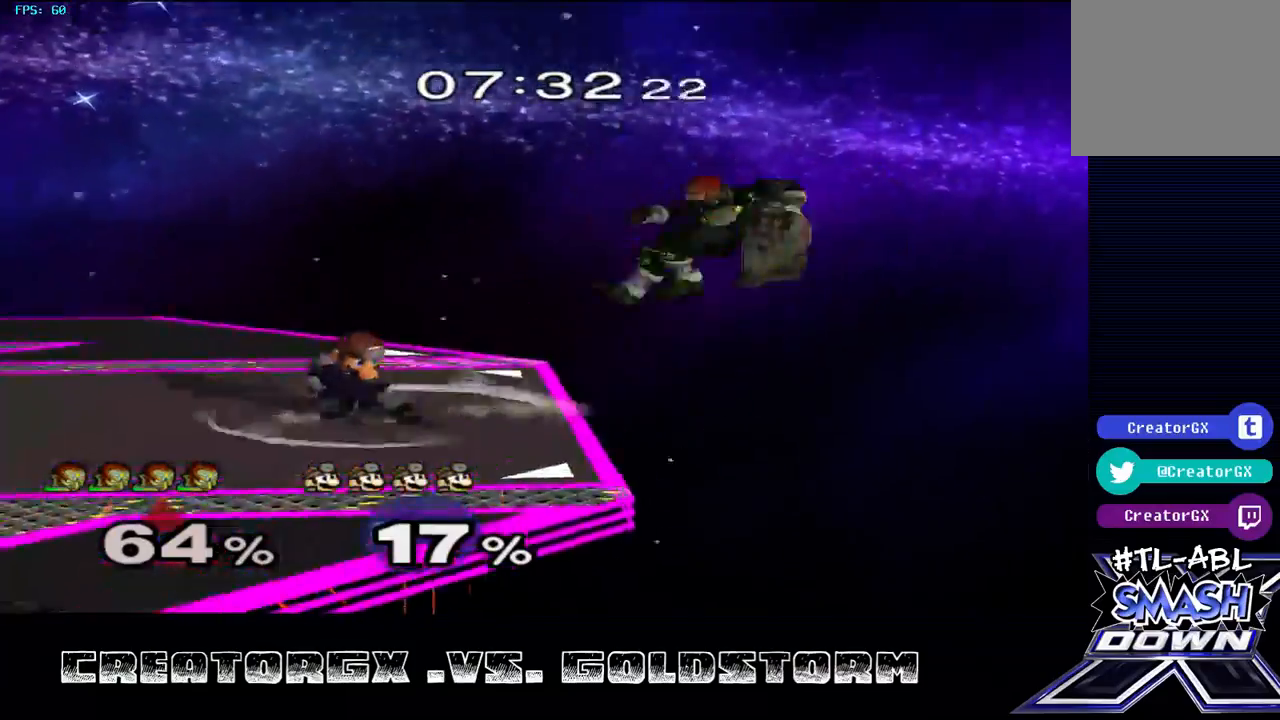
{"buttons": ["A"], "left_stick": "center", "right_stick": "center", "events": [[33, "left_stick", "right"], [202, "left_stick", "left"], [370, "left_stick", "center"], [471, "A", "down"]]}
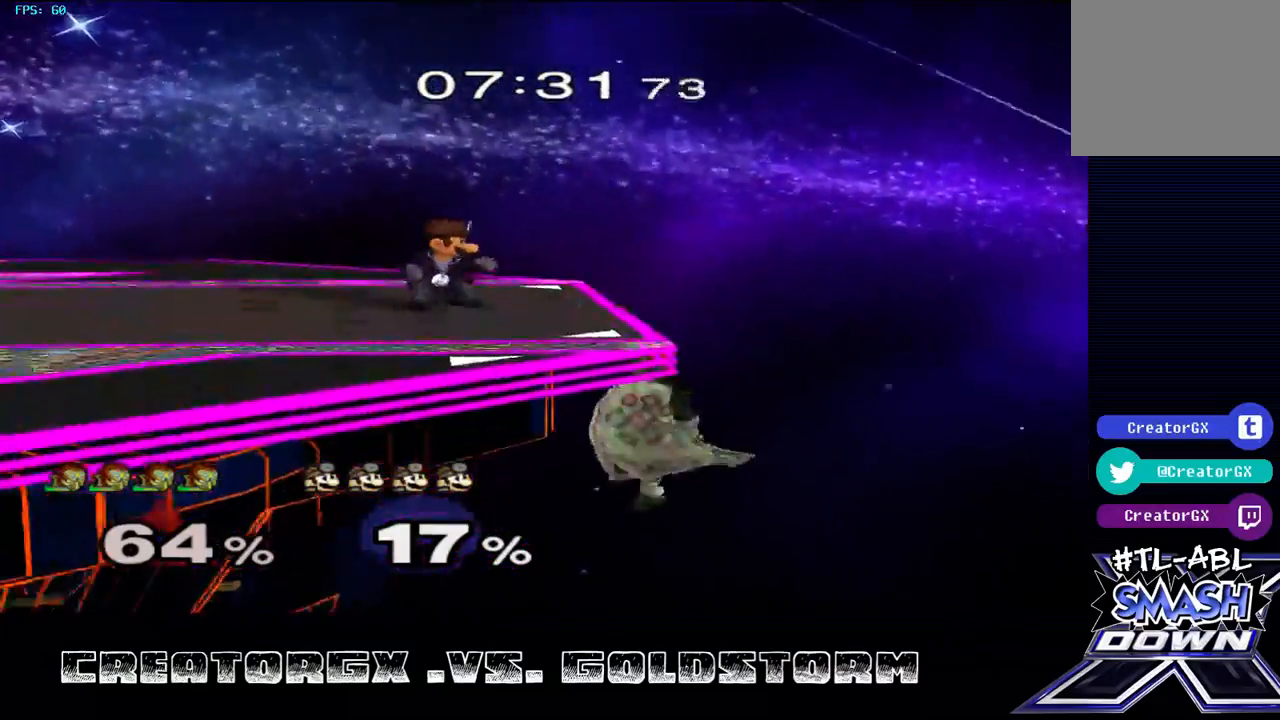
{"buttons": ["A"], "left_stick": "center", "right_stick": "center", "events": [[134, "A", "up"], [168, "A", "down"], [269, "A", "up"], [336, "A", "down"], [437, "A", "up"], [471, "A", "down"]]}
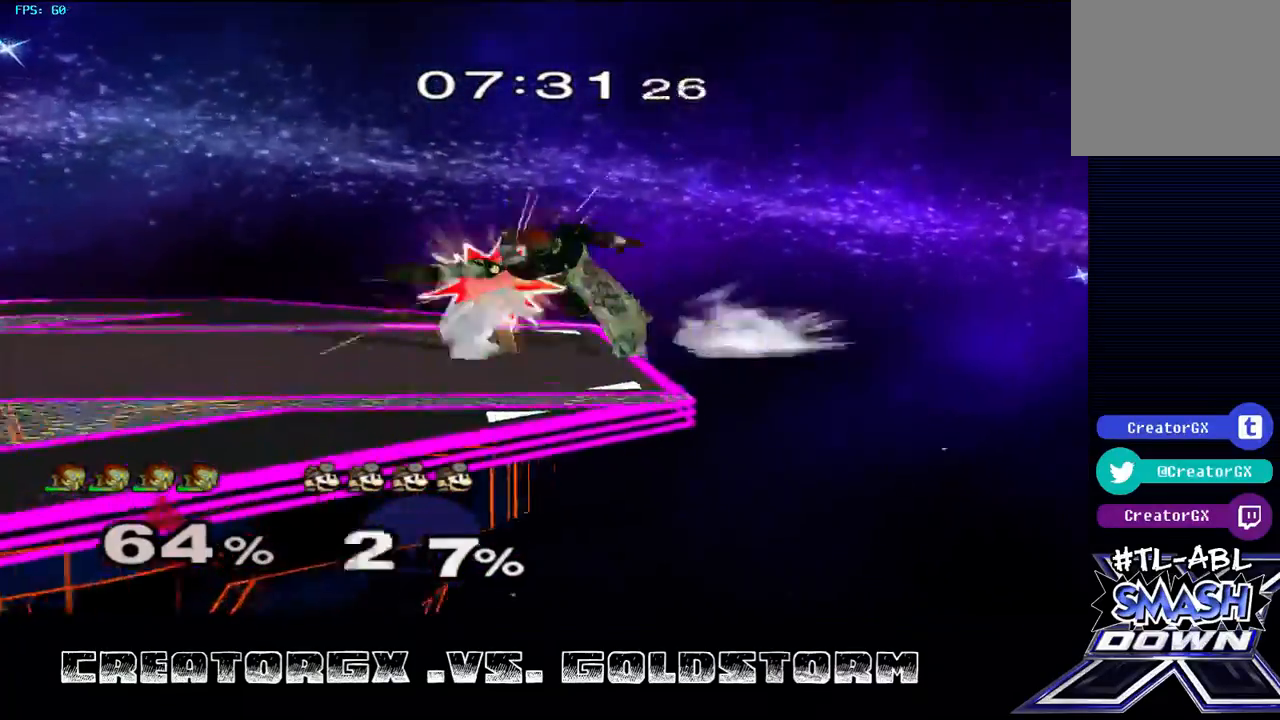
{"buttons": [], "left_stick": "center", "right_stick": "center", "events": [[202, "A", "up"]]}
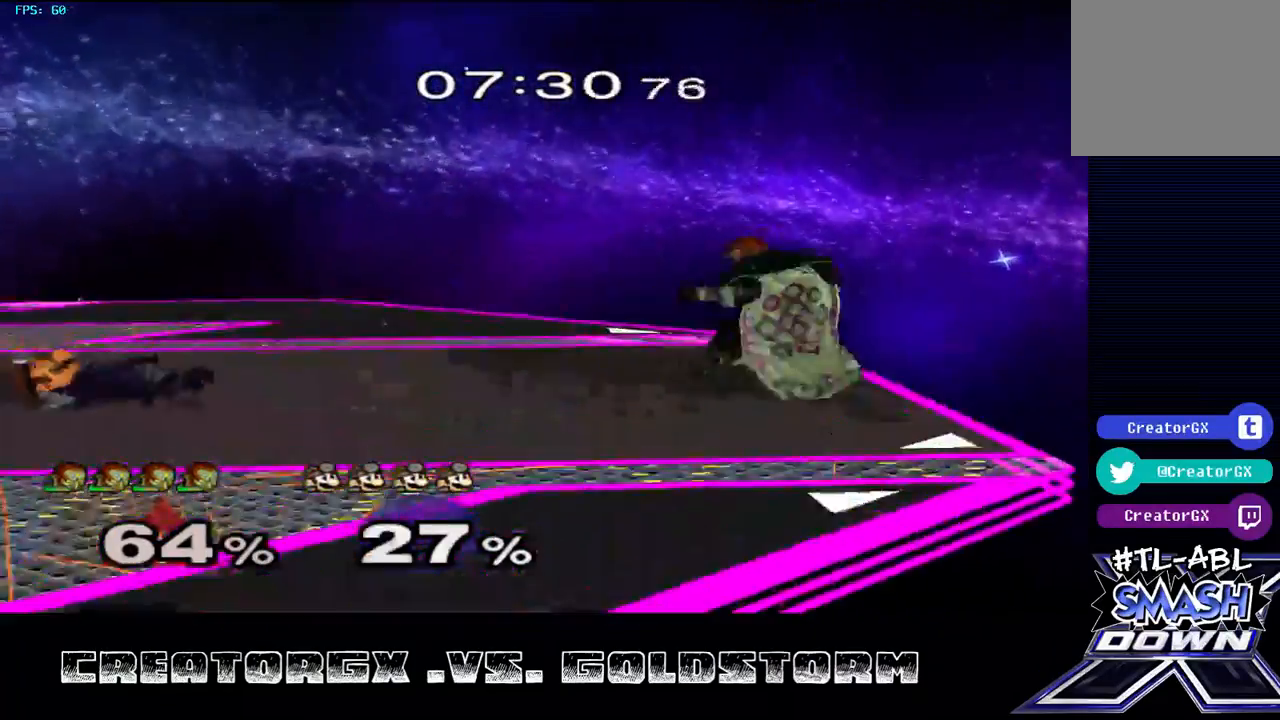
{"buttons": [], "left_stick": "left", "right_stick": "center", "events": [[236, "left_stick", "left"]]}
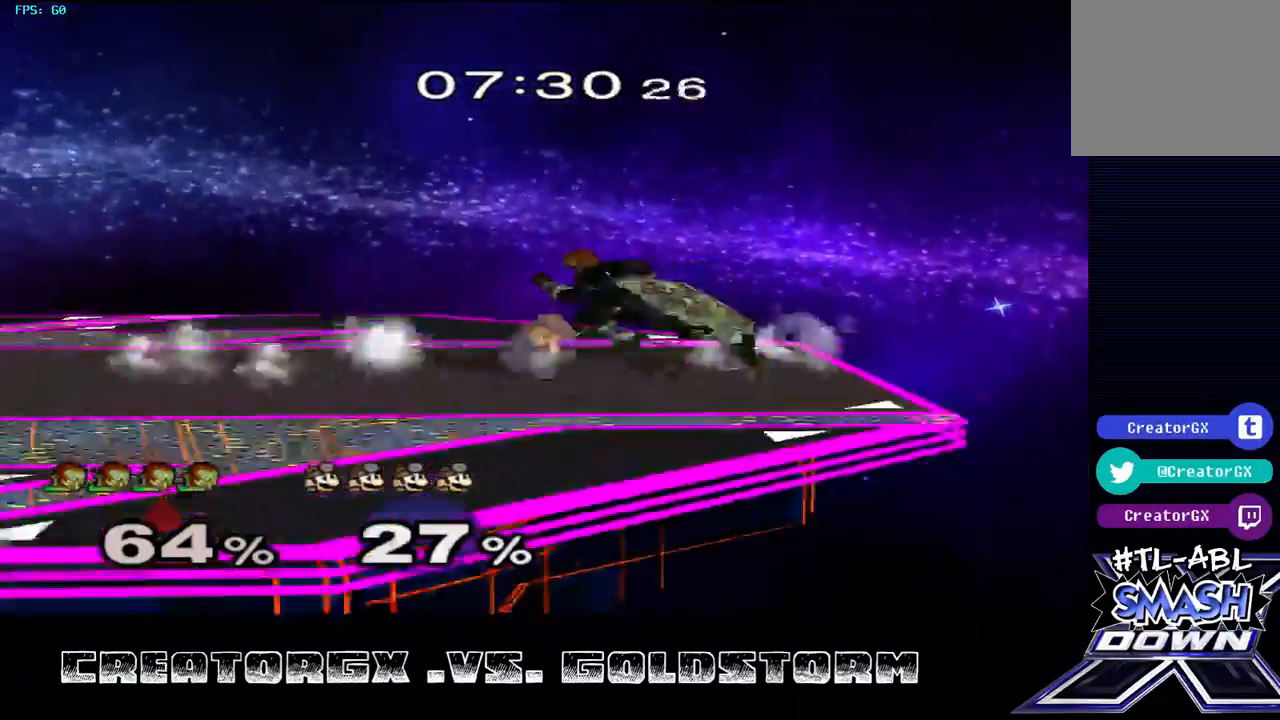
{"buttons": [], "left_stick": "center", "right_stick": "center", "events": [[438, "left_stick", "center"]]}